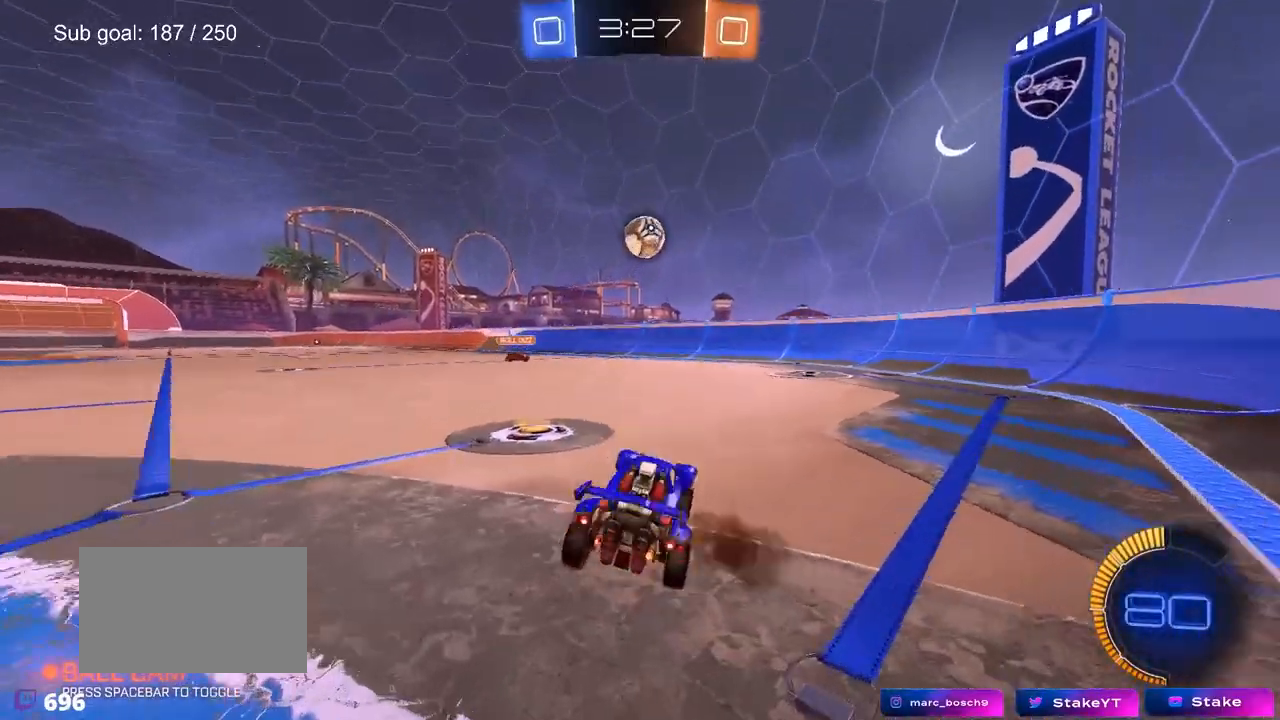
Gameplay with keyboard and mouse; each line is a JSON object with the keys and mouse buttons held at the frame after it. "events" lists presses ("down") and releases ("up") of "1", "2", "3", "4", "5", "a", "alt", "c", "caps_lock", "ctrl", "d", "e", "f", "g", "q", "r", "s", "shift", "space", "t", "tab", "v", "w", "x", "z", "mouse_left", "mouse_wheel" and "mouse_right" between this image and that frame as [ms after this image, input, new state], when the widget could be followed in between. "mouse_left", "mouse_wheel", "mouse_right" = the "left", "wheel", "right" buttons of the "mouse" list. No other keys are recorded. "wheel" means that the mouse wheel is clicked or scrolled. "mouse_move" is the direction in which the mouse moves at that frame (one of eight, or "still"), when it could be read.
{"keys": ["d"], "mouse": [], "mouse_move": "still", "events": [[100, "mouse_right", "up"], [100, "w", "up"], [200, "d", "down"], [200, "s", "down"], [383, "d", "up"], [383, "s", "up"], [483, "d", "down"]]}
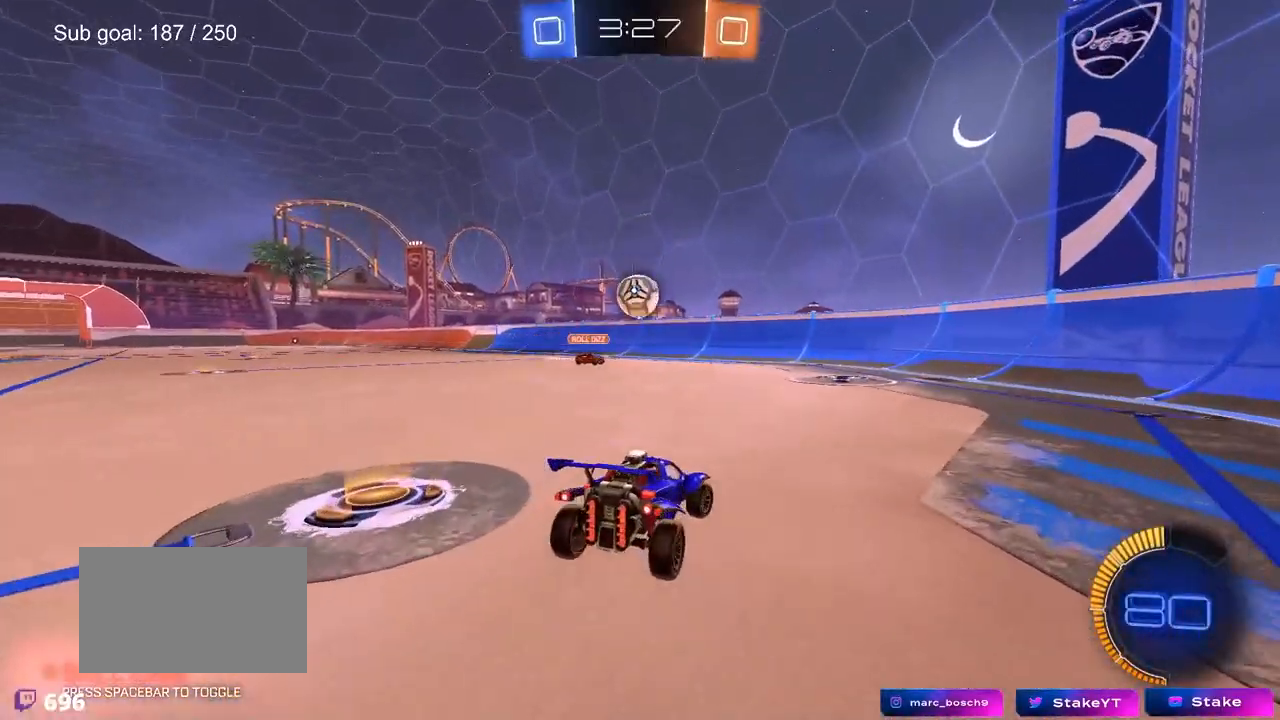
{"keys": ["w"], "mouse": [], "mouse_move": "still", "events": [[33, "w", "down"], [217, "d", "up"], [350, "d", "down"], [500, "d", "up"]]}
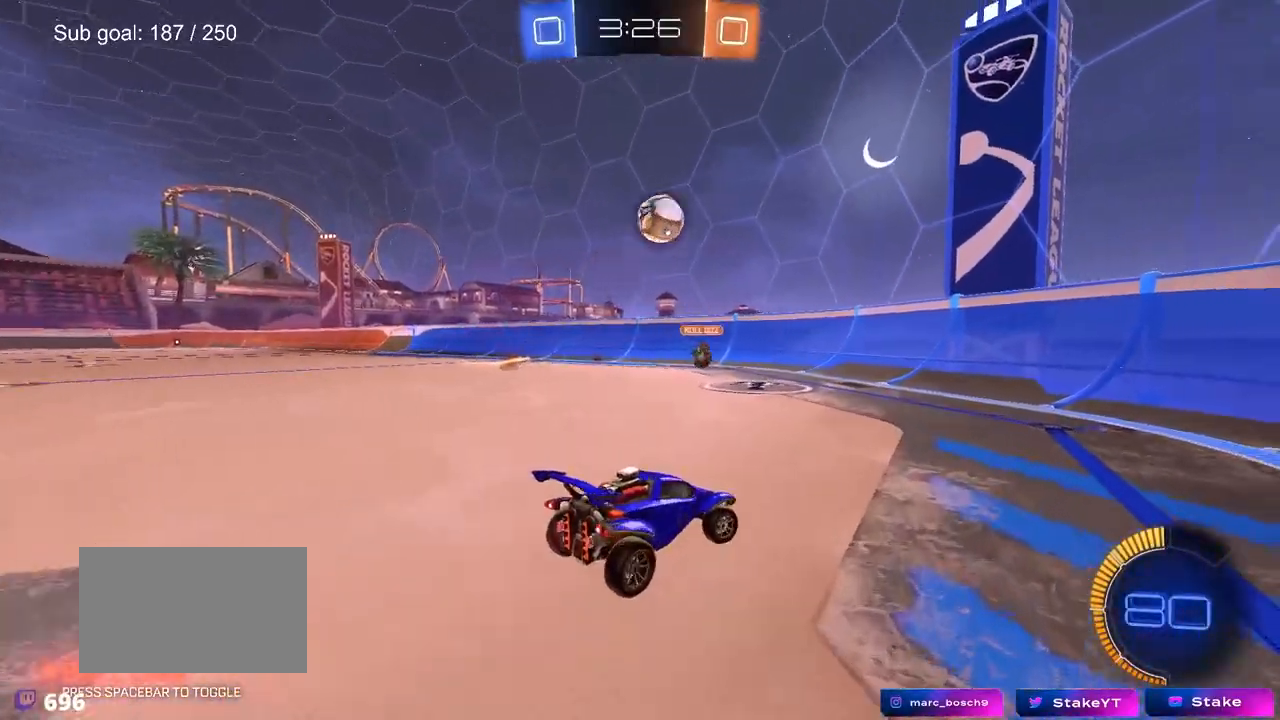
{"keys": [], "mouse": ["left", "right"], "mouse_move": "up", "events": [[33, "a", "down"], [33, "w", "up"], [133, "a", "up"], [233, "a", "down"], [233, "s", "down"], [267, "mouse_right", "down"], [367, "d", "down"], [417, "a", "up"], [467, "d", "up"], [467, "mouse_left", "down"], [467, "s", "up"]]}
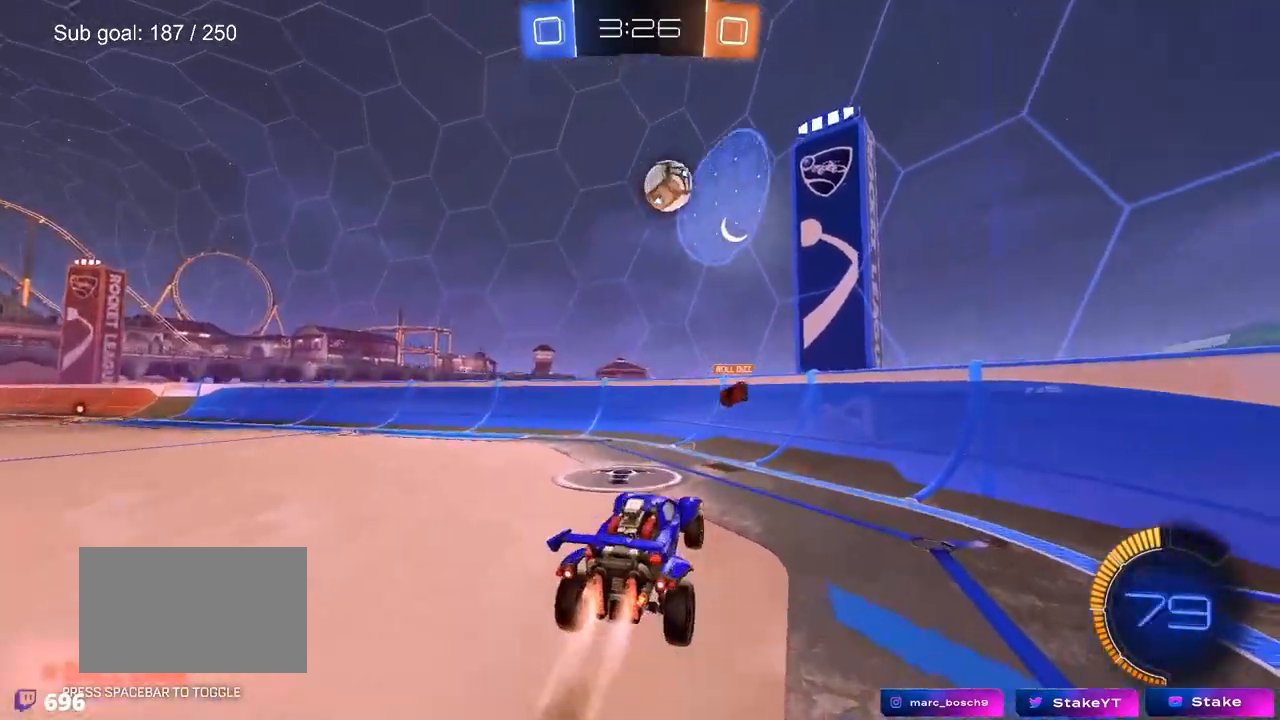
{"keys": ["a", "shift"], "mouse": ["left"], "mouse_move": "down-left", "events": [[17, "mouse_right", "up"], [67, "mouse_right", "down"], [117, "a", "down"], [117, "s", "down"], [117, "shift", "down"], [250, "mouse_right", "up"], [300, "mouse_left", "up"], [383, "d", "down"], [433, "mouse_left", "down"], [483, "d", "up"], [483, "s", "up"]]}
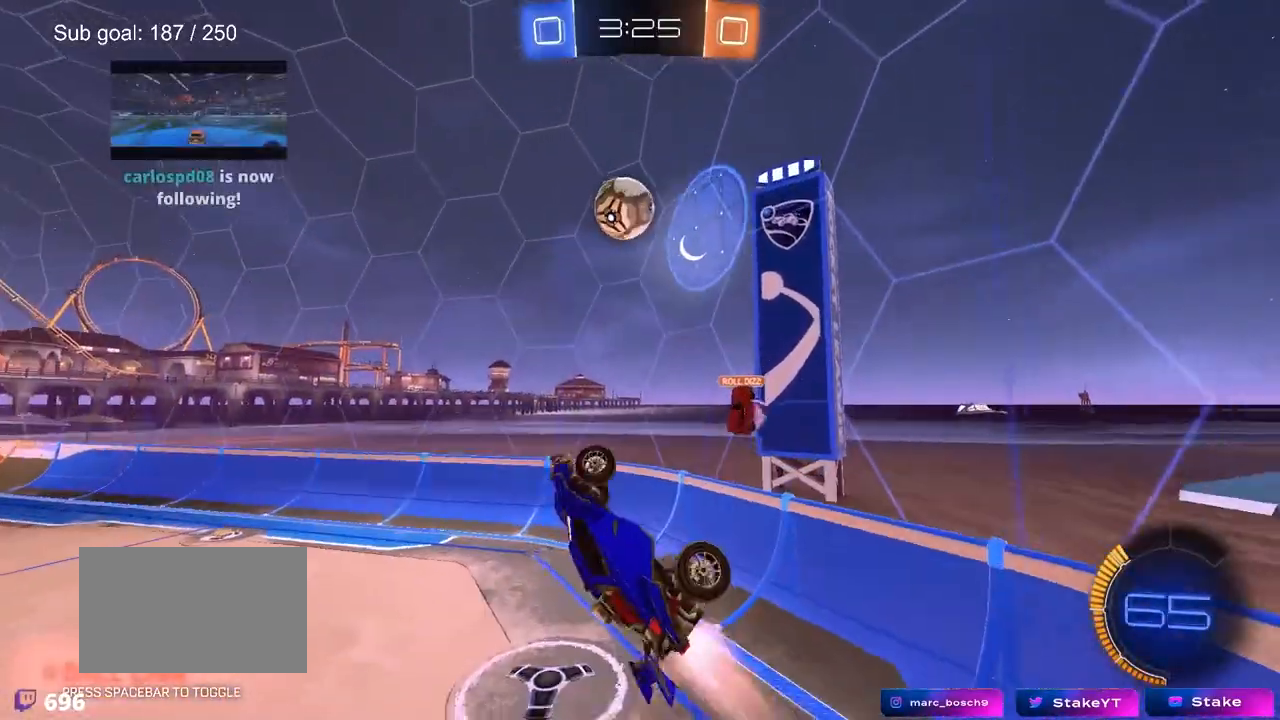
{"keys": [], "mouse": ["left"], "mouse_move": "still", "events": [[450, "a", "up"], [450, "shift", "up"]]}
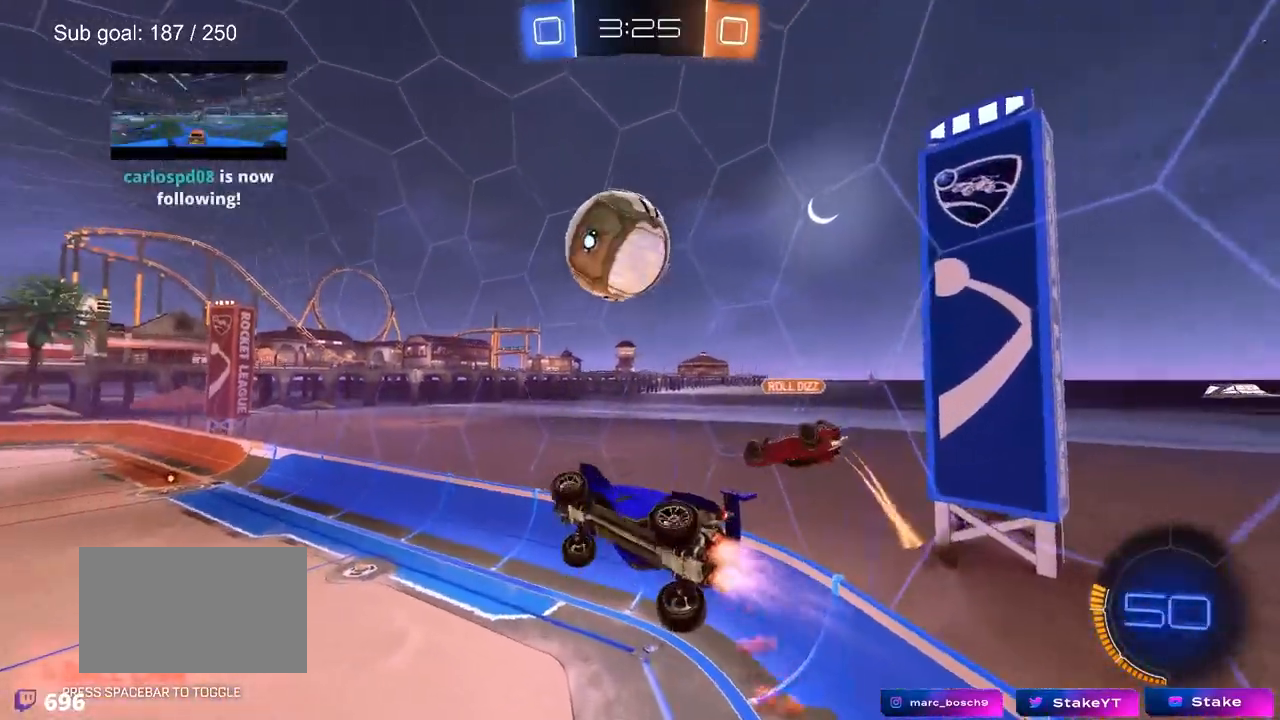
{"keys": [], "mouse": [], "mouse_move": "up", "events": [[183, "d", "down"], [183, "w", "down"], [317, "w", "up"], [367, "d", "up"], [417, "mouse_left", "up"]]}
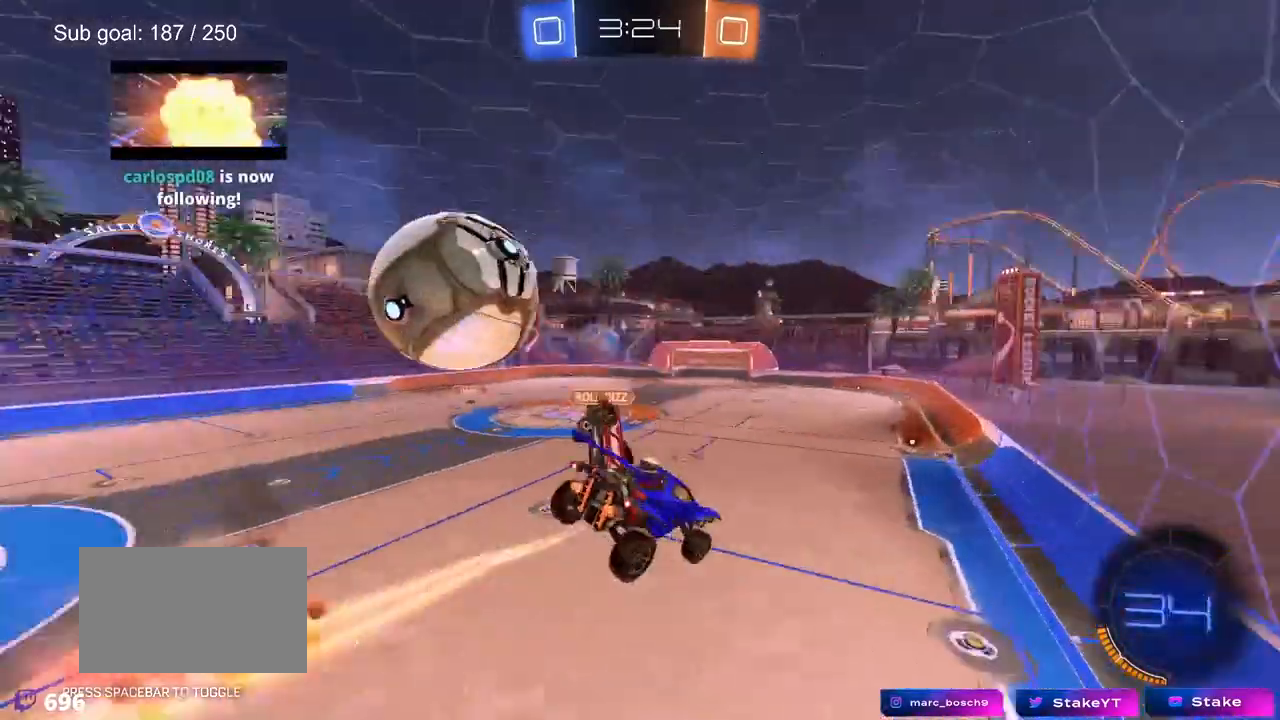
{"keys": ["a", "s", "shift"], "mouse": [], "mouse_move": "still", "events": [[200, "a", "down"], [383, "s", "down"], [383, "shift", "down"]]}
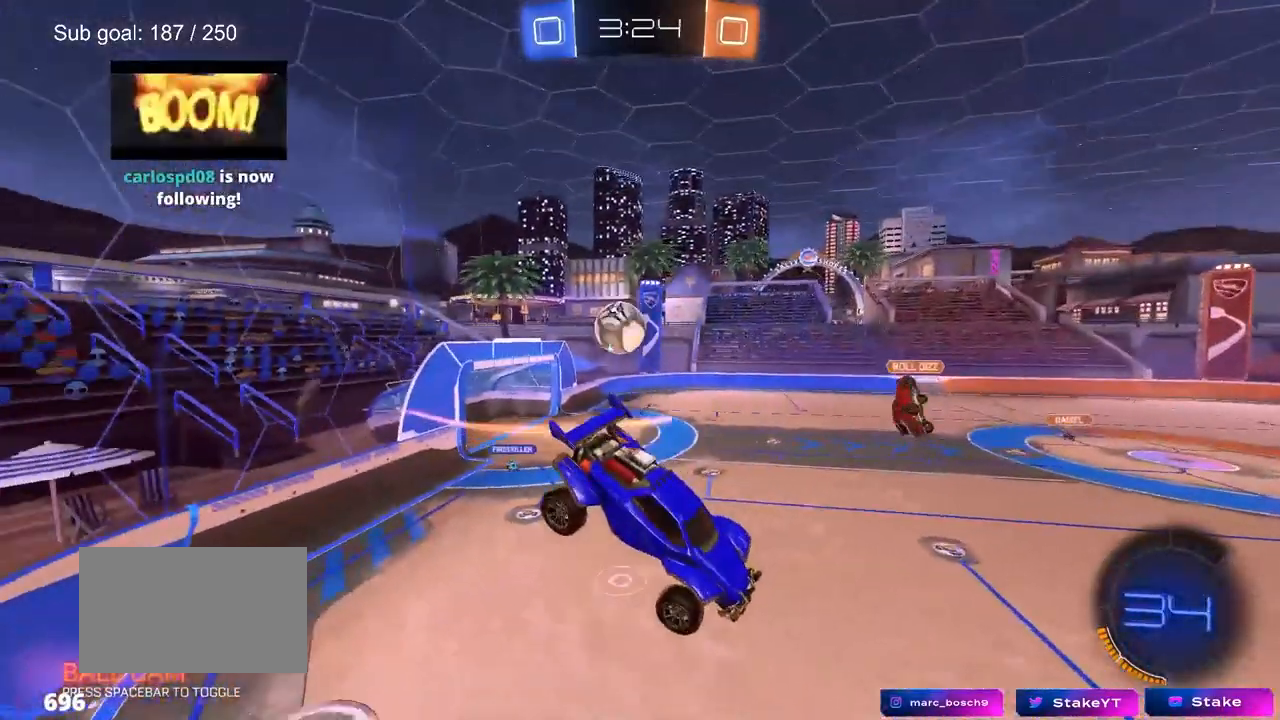
{"keys": ["a"], "mouse": [], "mouse_move": "up", "events": [[67, "s", "up"], [117, "a", "up"], [117, "shift", "up"], [400, "a", "down"]]}
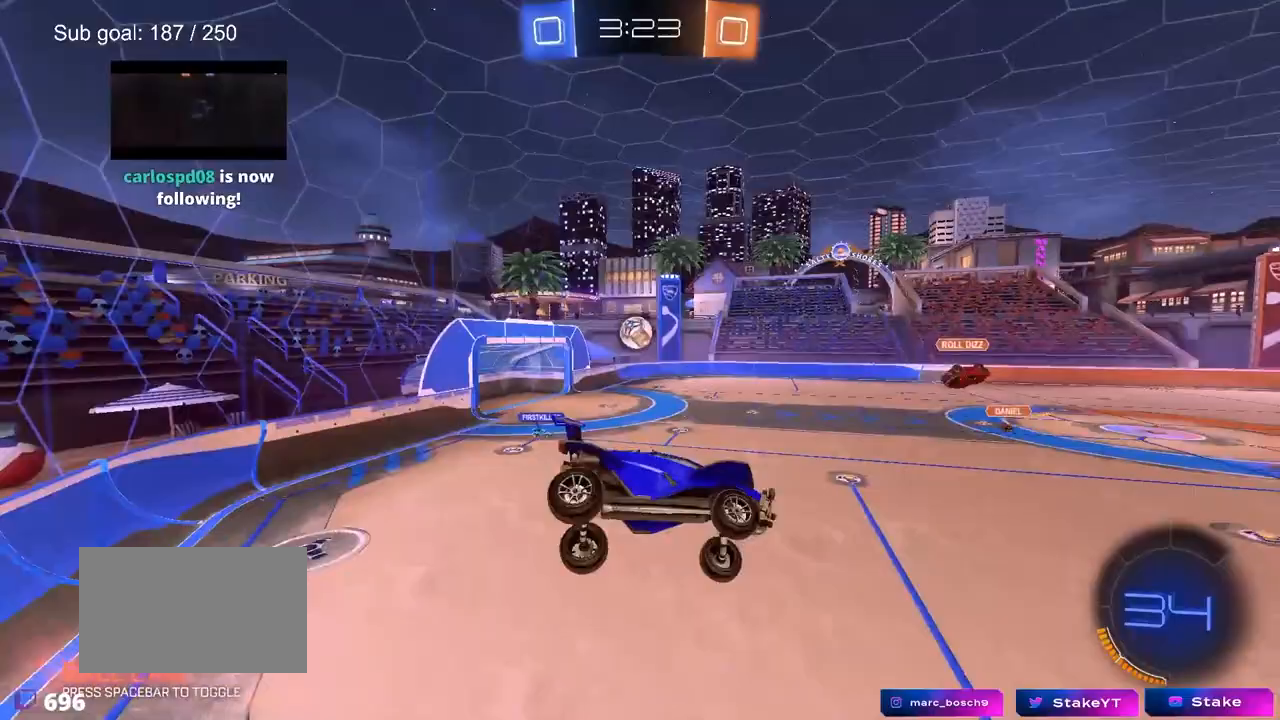
{"keys": ["d", "w"], "mouse": [], "mouse_move": "up", "events": [[183, "w", "down"], [233, "a", "up"], [283, "d", "down"], [283, "w", "up"], [417, "w", "down"]]}
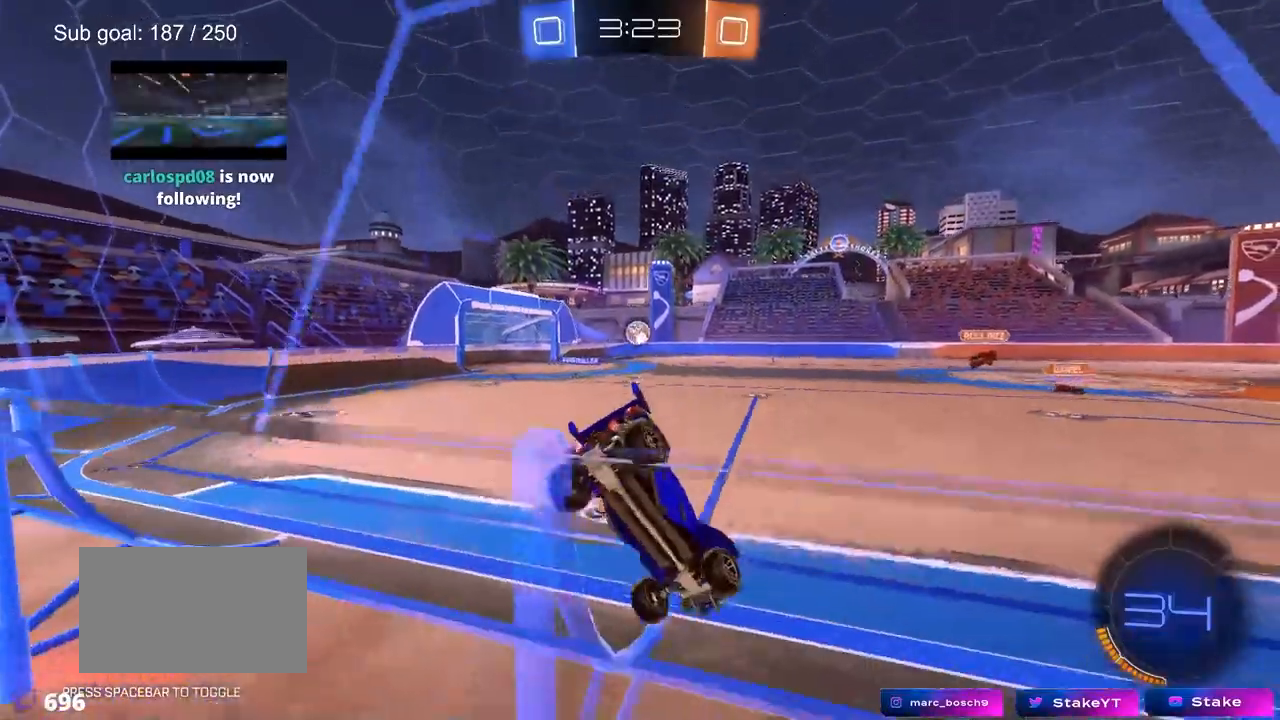
{"keys": ["space", "w"], "mouse": ["left"], "mouse_move": "still", "events": [[300, "mouse_left", "down"], [333, "space", "down"], [433, "d", "up"]]}
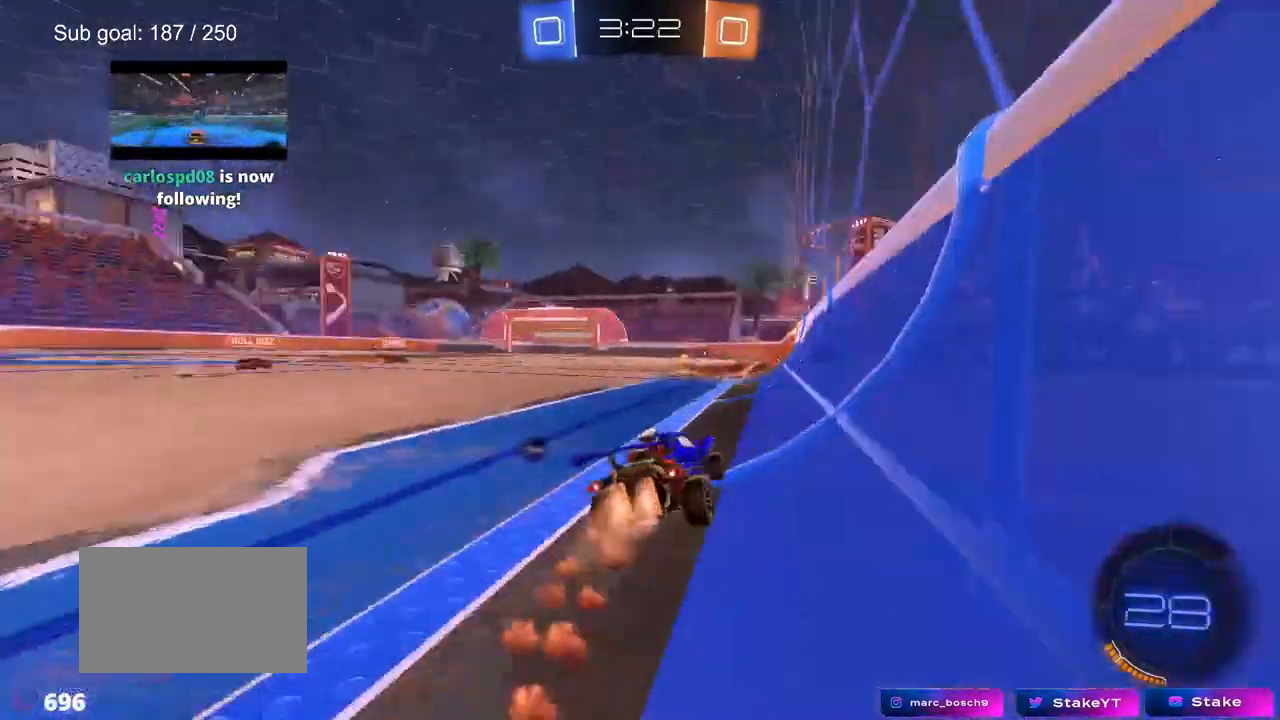
{"keys": ["w"], "mouse": [], "mouse_move": "up", "events": [[33, "space", "up"], [250, "a", "down"], [300, "mouse_left", "up"], [350, "a", "up"], [350, "space", "down"], [500, "space", "up"]]}
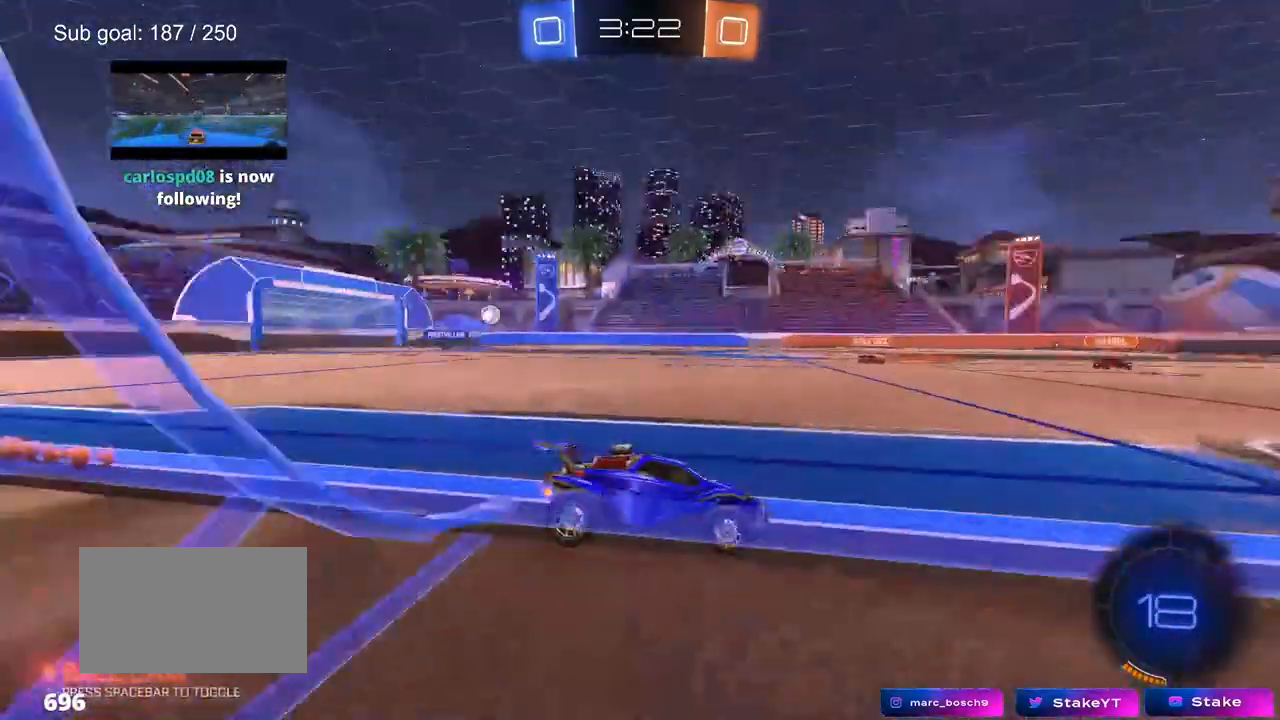
{"keys": ["a", "w"], "mouse": [], "mouse_move": "still", "events": [[133, "a", "down"], [133, "shift", "down"], [233, "shift", "up"]]}
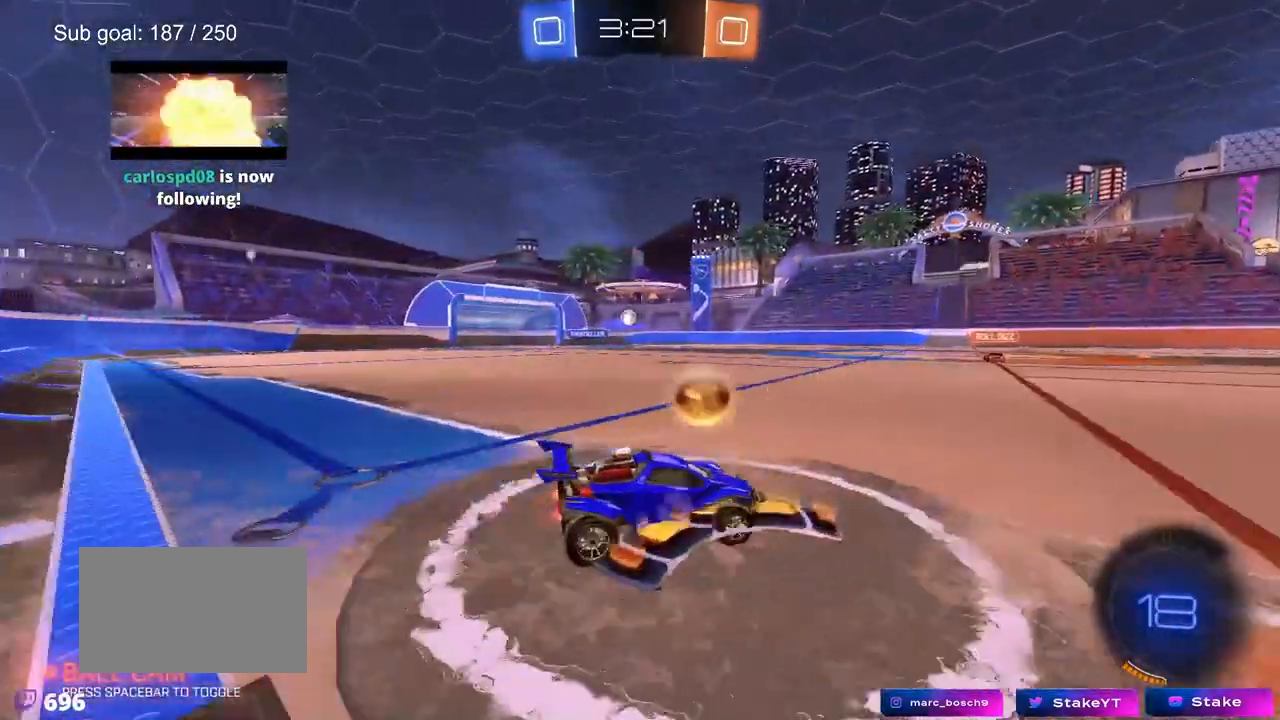
{"keys": [], "mouse": [], "mouse_move": "up-right", "events": [[200, "w", "up"], [383, "s", "down"], [433, "a", "up"], [483, "s", "up"]]}
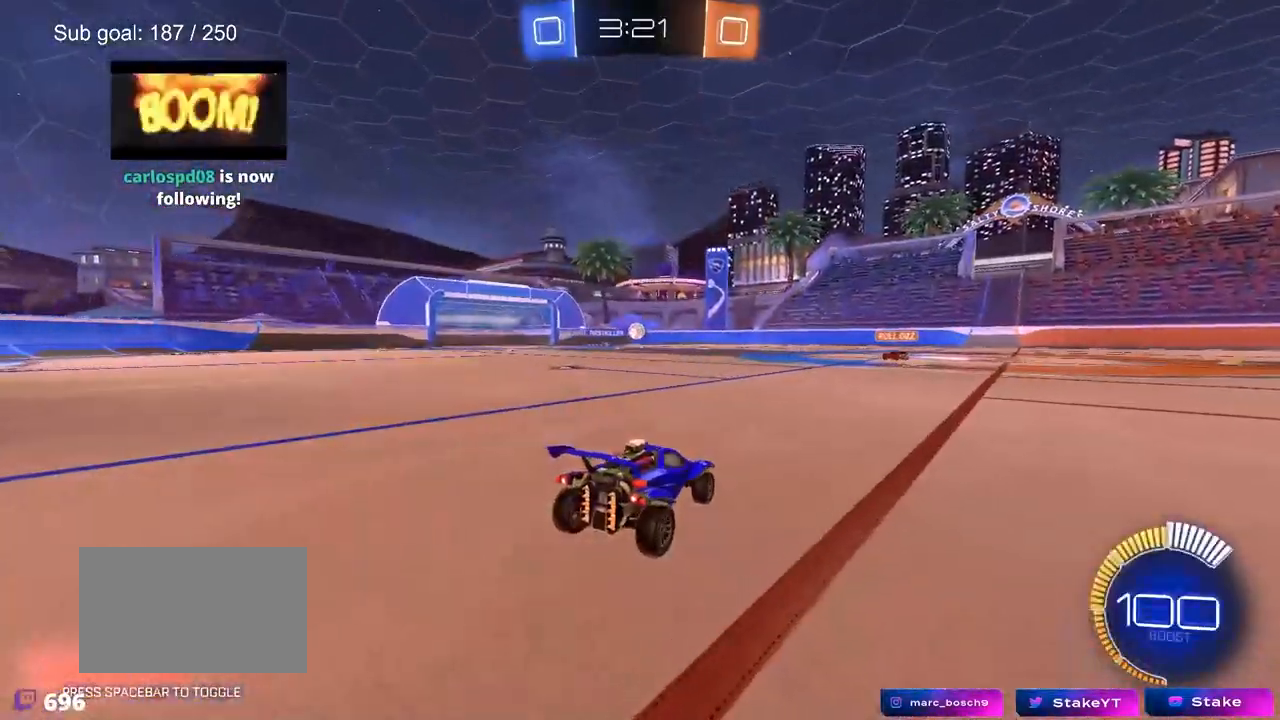
{"keys": ["w"], "mouse": [], "mouse_move": "still", "events": [[167, "d", "down"], [217, "w", "down"], [250, "w", "up"], [350, "w", "down"], [400, "d", "up"]]}
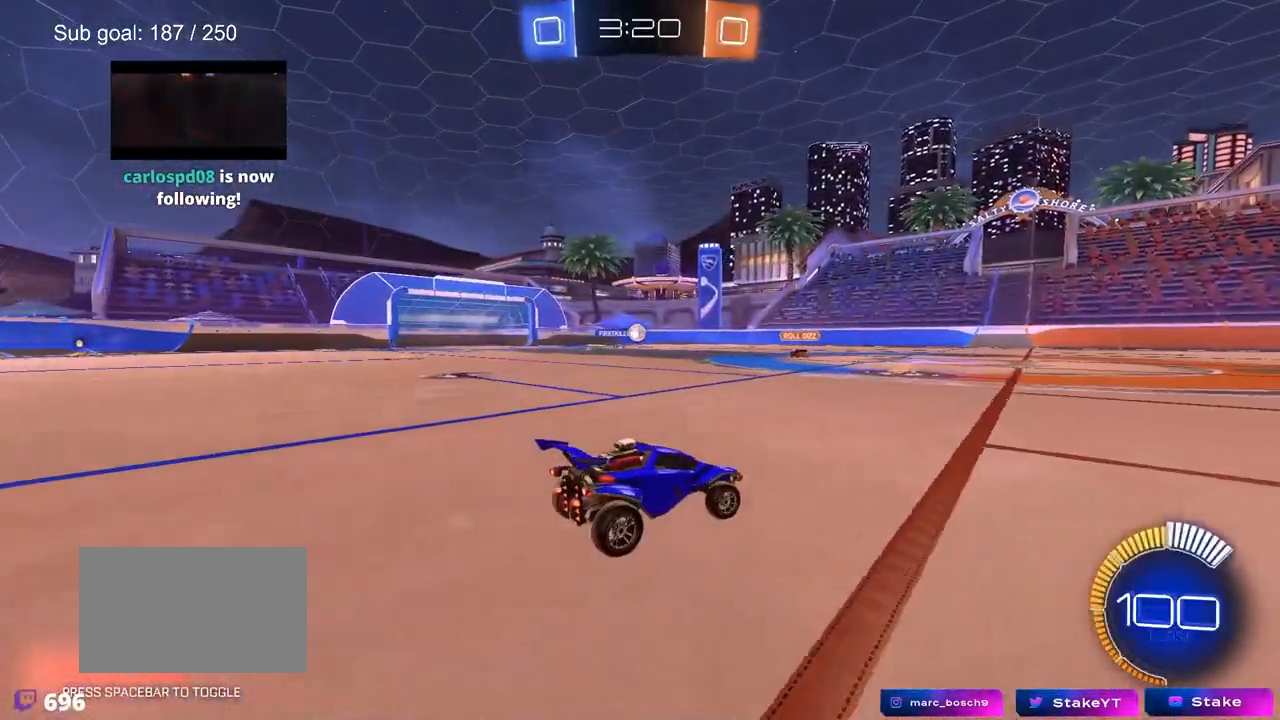
{"keys": ["w"], "mouse": [], "mouse_move": "still", "events": [[50, "w", "up"], [150, "d", "down"], [267, "w", "down"], [317, "d", "up"]]}
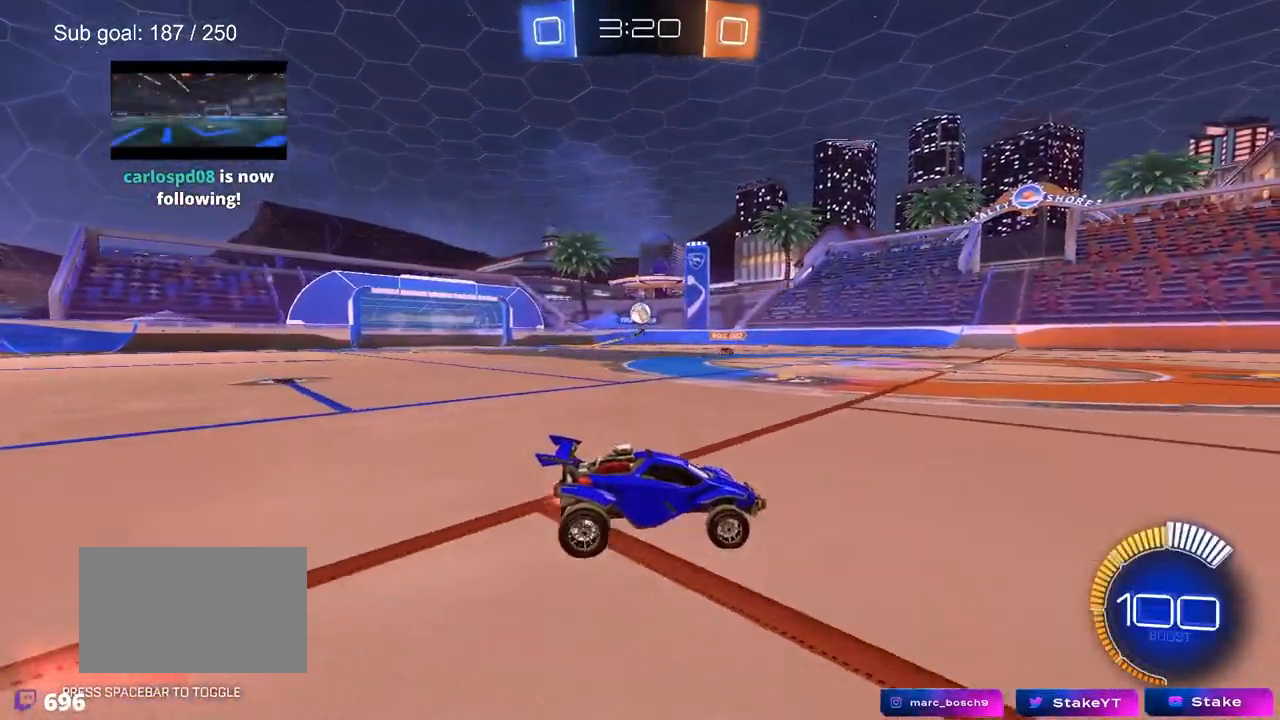
{"keys": ["d", "s"], "mouse": ["right"], "mouse_move": "down", "events": [[67, "a", "down"], [200, "w", "up"], [300, "mouse_right", "down"], [350, "a", "up"], [350, "d", "down"], [350, "s", "down"]]}
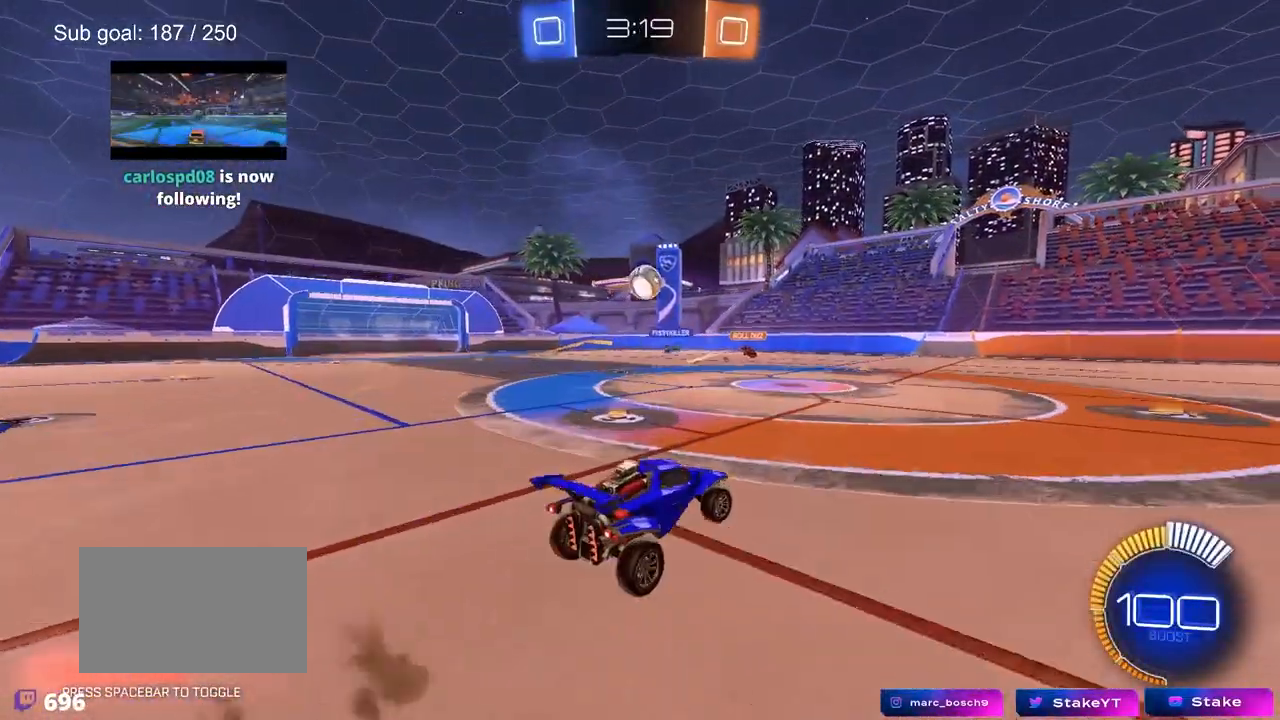
{"keys": ["shift"], "mouse": ["left"], "mouse_move": "still", "events": [[67, "shift", "down"], [117, "mouse_left", "down"], [117, "s", "up"], [167, "mouse_right", "up"], [167, "shift", "up"], [217, "d", "up"], [317, "a", "down"], [317, "shift", "down"], [500, "a", "up"]]}
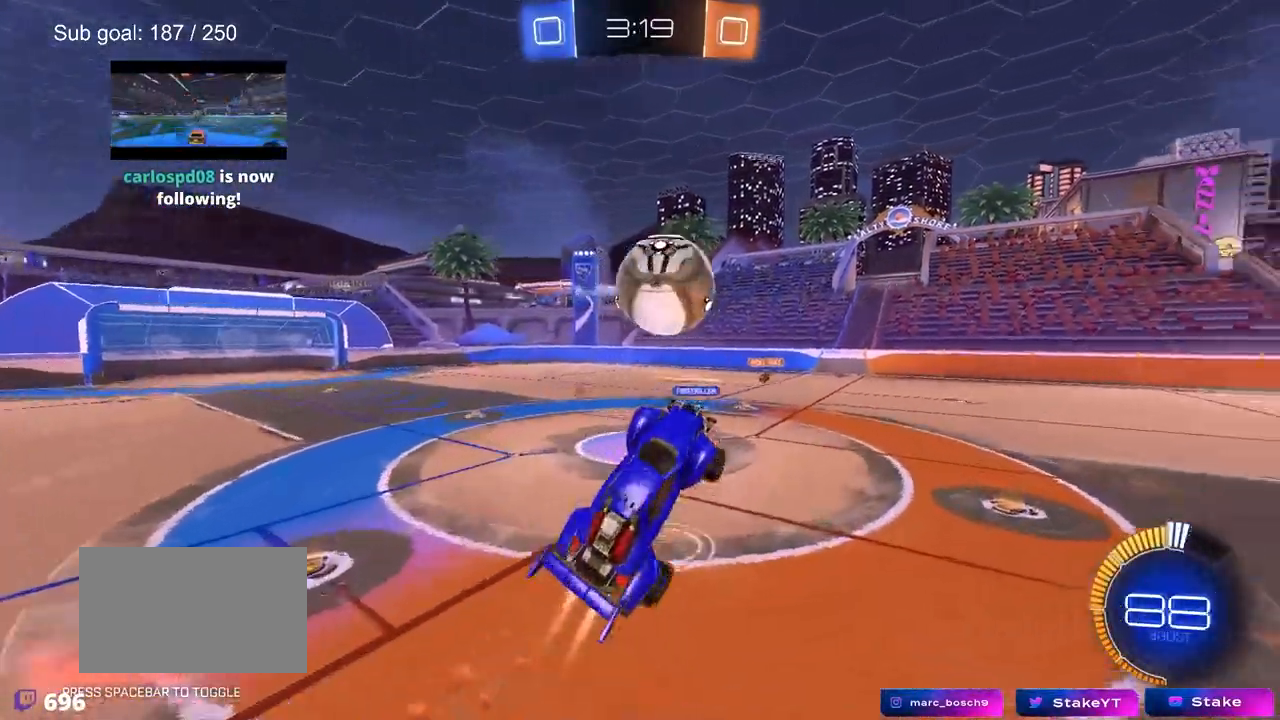
{"keys": ["d", "s", "shift"], "mouse": [], "mouse_move": "still", "events": [[50, "w", "down"], [133, "mouse_right", "down"], [183, "mouse_left", "up"], [183, "s", "down"], [233, "d", "down"], [233, "w", "up"], [283, "mouse_right", "up"]]}
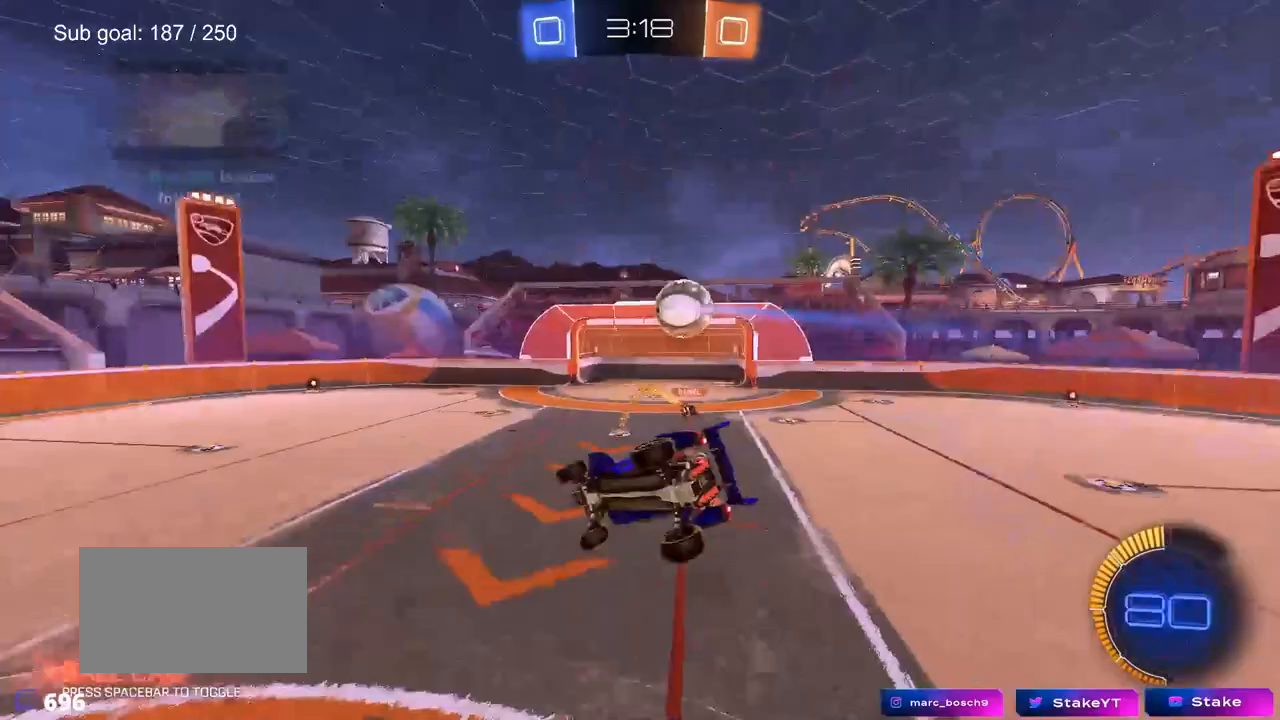
{"keys": ["d", "s", "shift"], "mouse": [], "mouse_move": "still", "events": []}
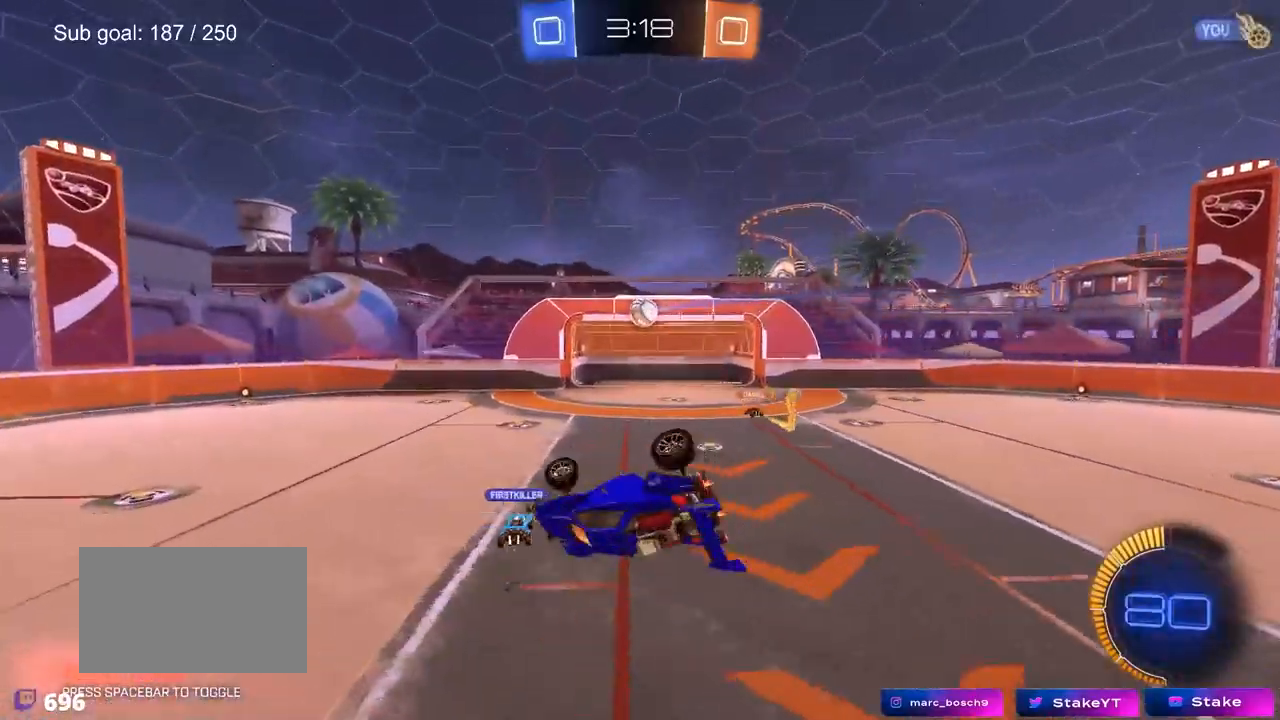
{"keys": ["d", "shift"], "mouse": [], "mouse_move": "still", "events": [[33, "s", "up"], [83, "s", "down"], [117, "d", "up"], [367, "d", "down"], [400, "s", "up"]]}
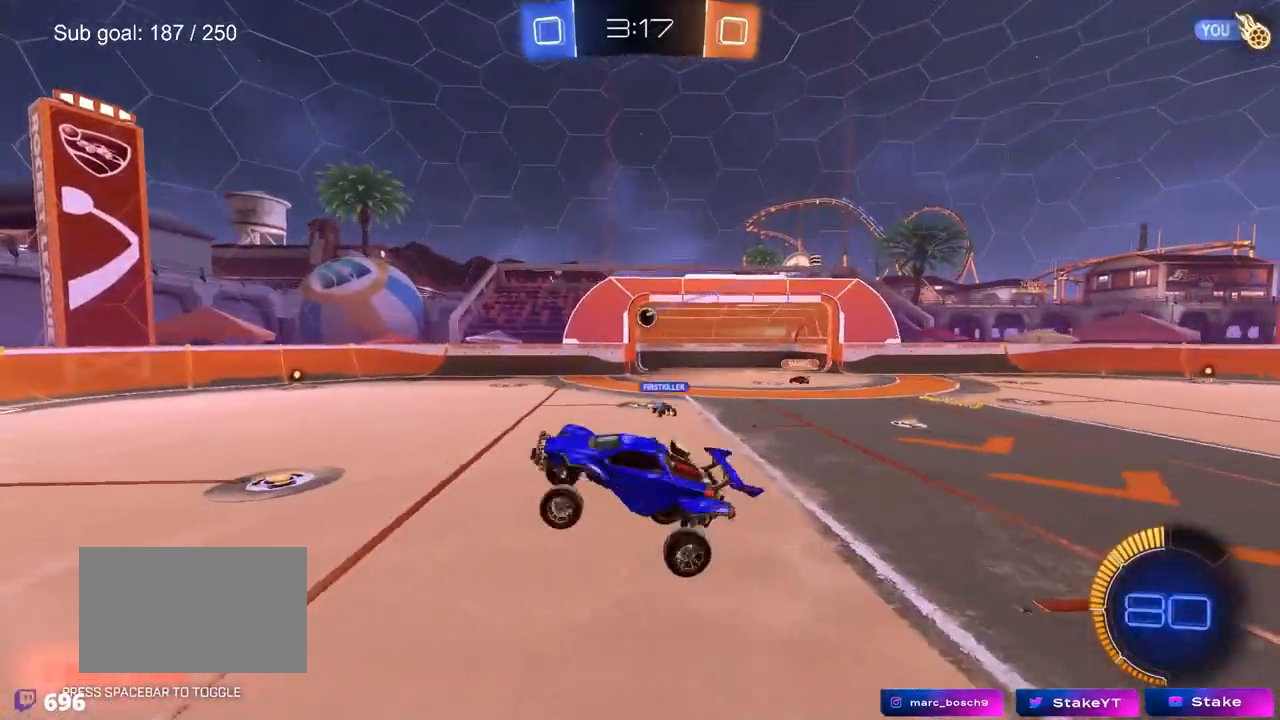
{"keys": ["w"], "mouse": [], "mouse_move": "still", "events": [[33, "shift", "up"], [83, "d", "up"], [183, "a", "down"], [183, "shift", "down"], [233, "w", "down"], [333, "a", "up"], [333, "shift", "up"], [383, "d", "down"], [467, "d", "up"]]}
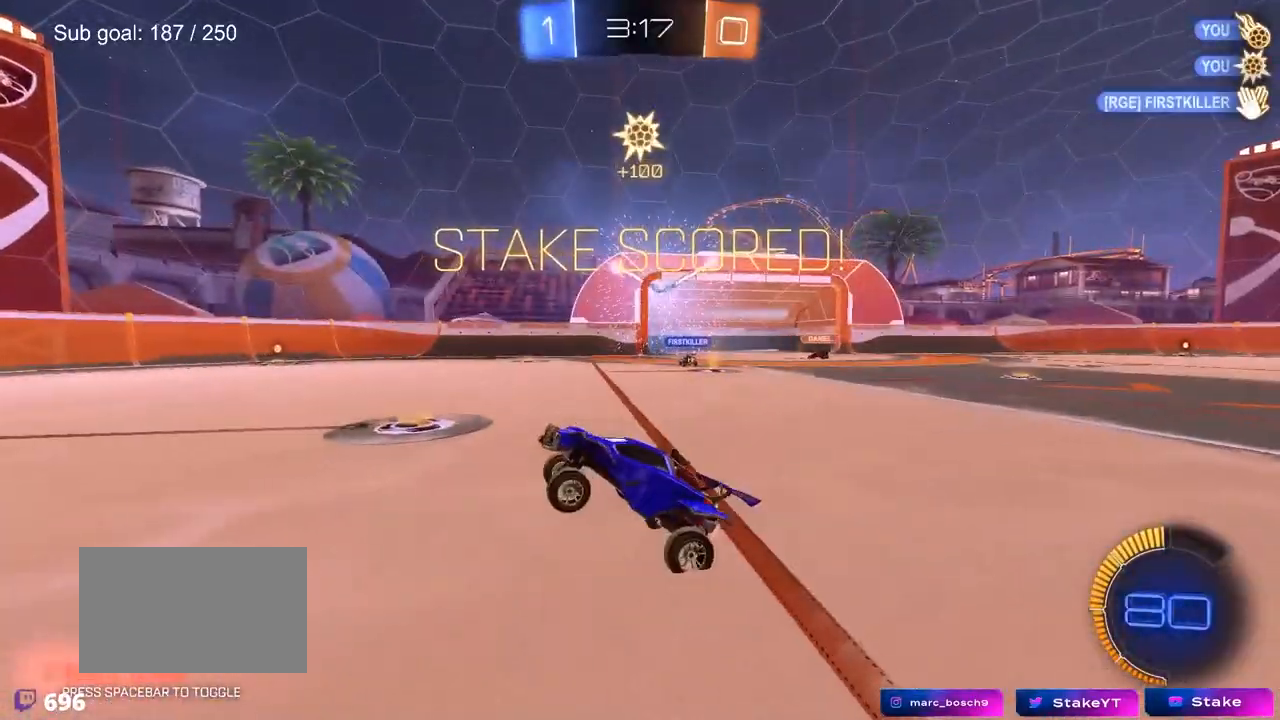
{"keys": ["d", "w"], "mouse": [], "mouse_move": "up", "events": [[17, "a", "down"], [300, "a", "up"], [333, "d", "down"]]}
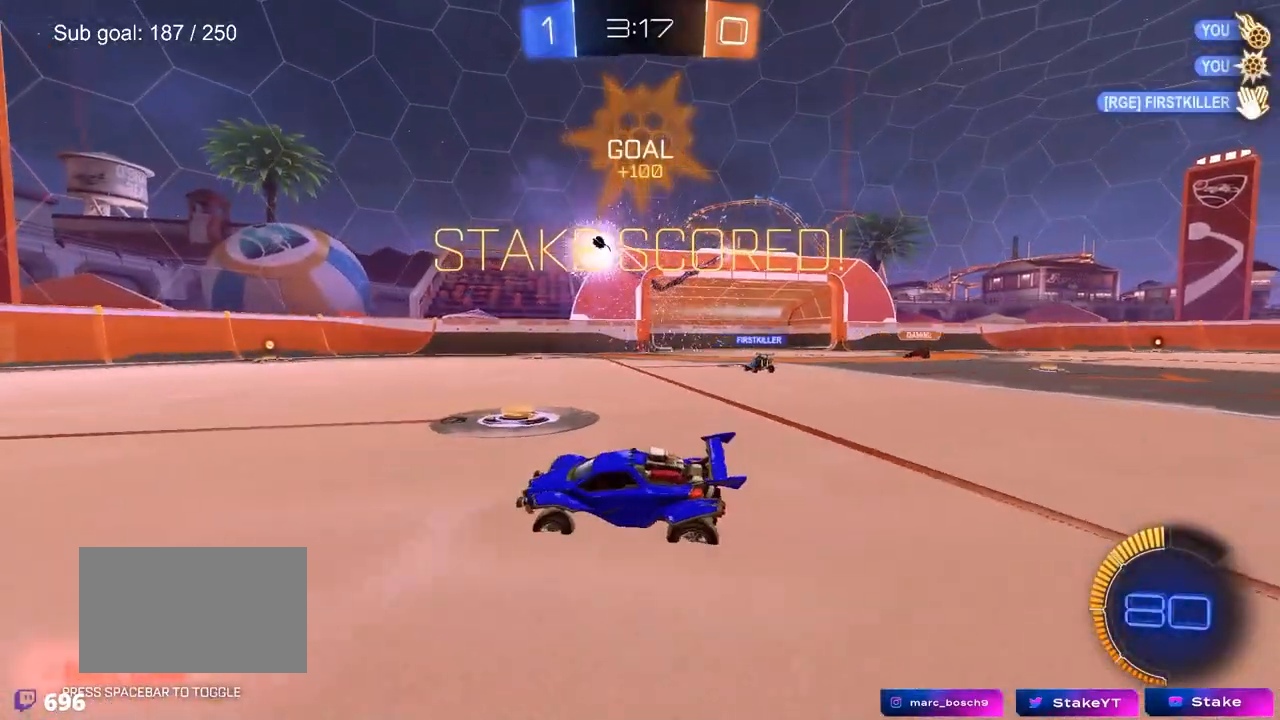
{"keys": ["a", "shift", "w"], "mouse": ["left", "right"], "mouse_move": "still", "events": [[133, "mouse_left", "down"], [450, "d", "up"], [450, "mouse_right", "down"], [500, "a", "down"], [500, "shift", "down"]]}
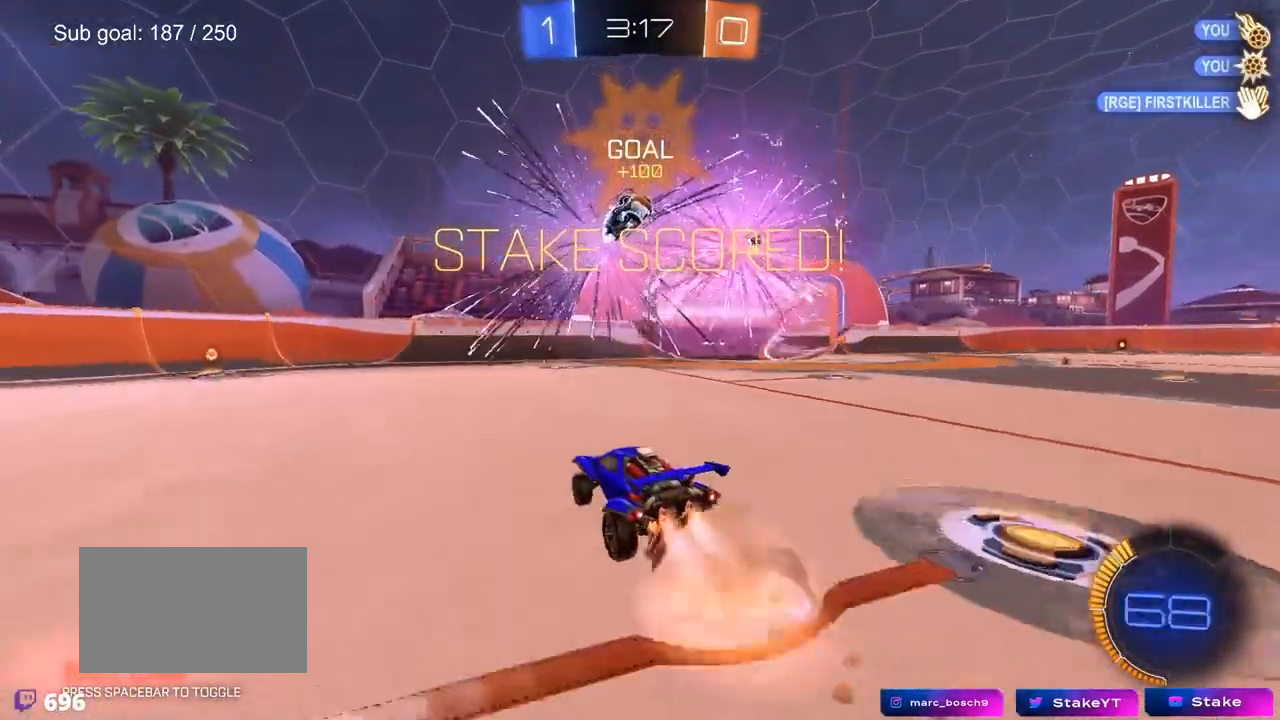
{"keys": ["a", "shift"], "mouse": ["left"], "mouse_move": "still", "events": [[50, "mouse_right", "up"], [50, "w", "up"], [83, "mouse_left", "up"], [83, "mouse_right", "down"], [317, "mouse_left", "down"], [317, "mouse_right", "up"]]}
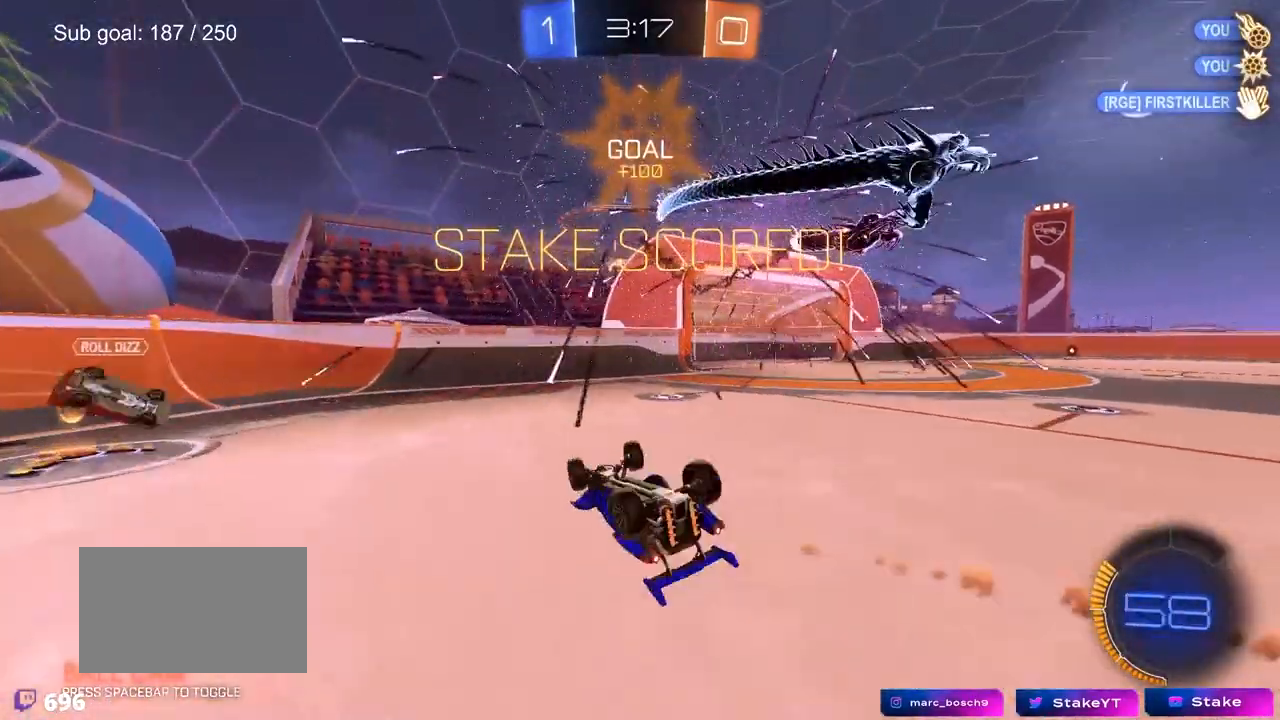
{"keys": [], "mouse": [], "mouse_move": "still", "events": [[17, "mouse_left", "up"], [50, "shift", "up"], [383, "a", "up"]]}
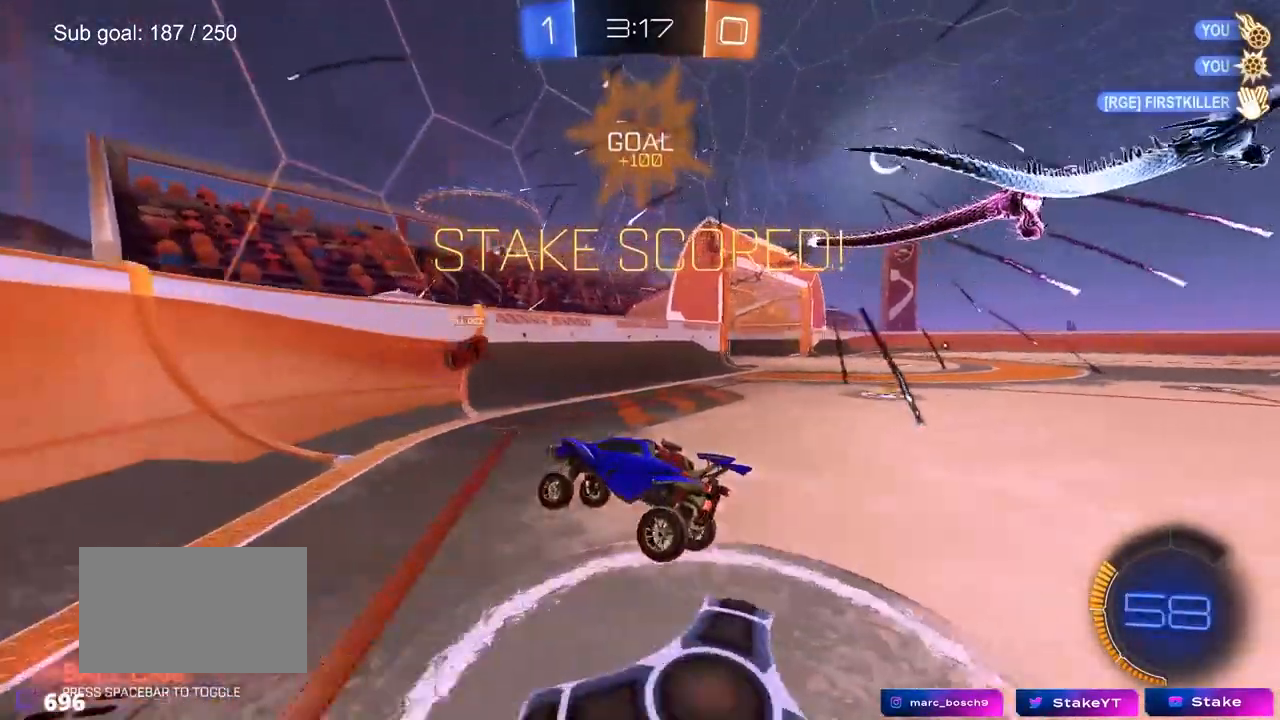
{"keys": ["d", "tab"], "mouse": [], "mouse_move": "still", "events": [[117, "d", "down"], [450, "tab", "down"]]}
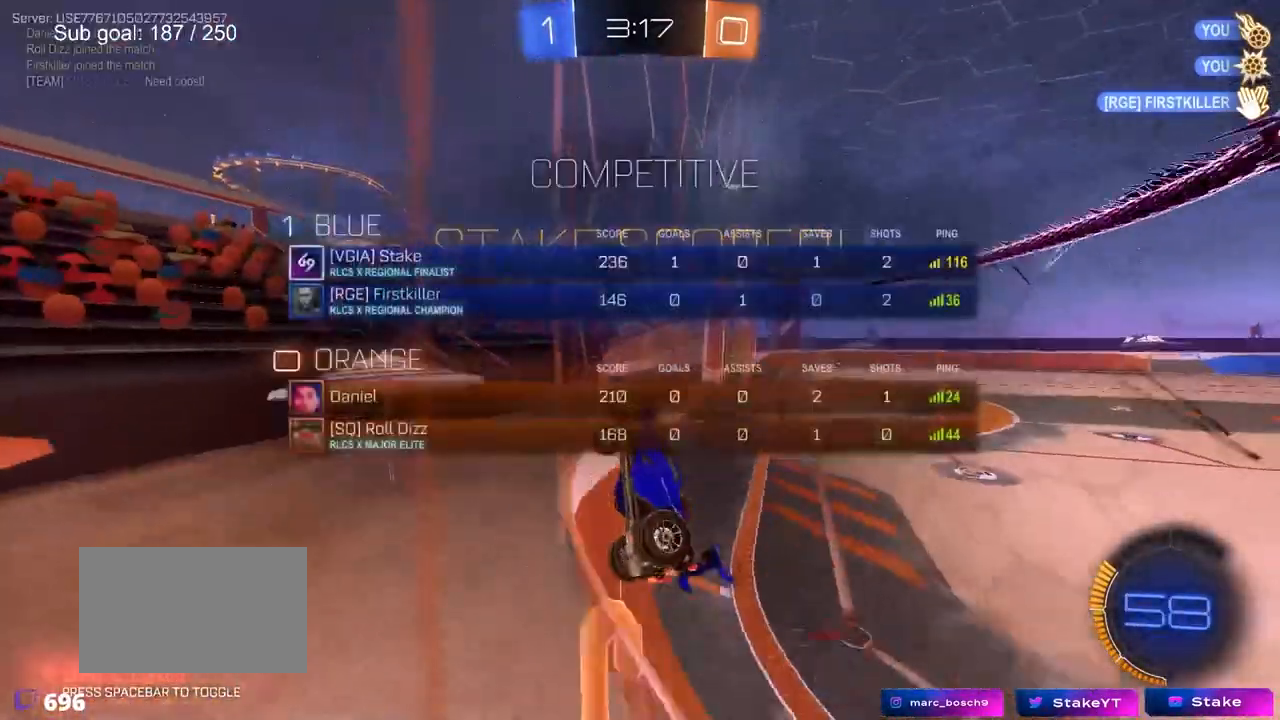
{"keys": ["tab"], "mouse": [], "mouse_move": "still", "events": [[83, "d", "up"]]}
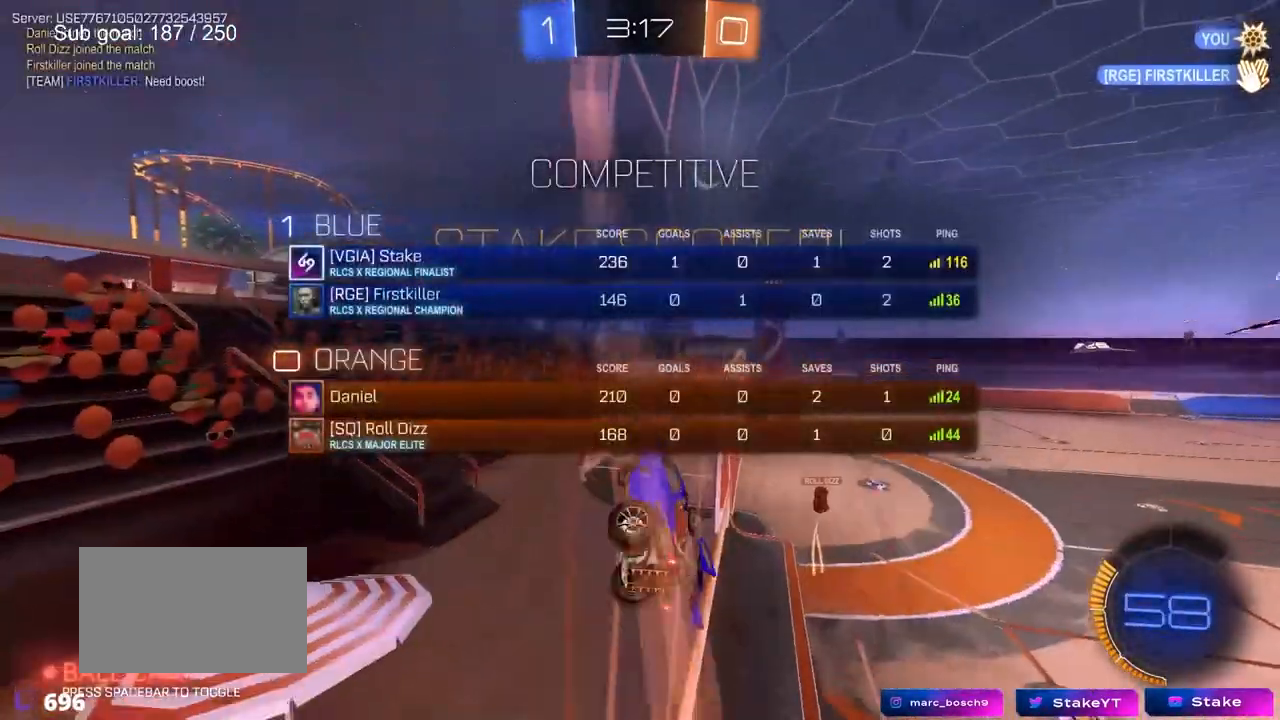
{"keys": ["d"], "mouse": [], "mouse_move": "still", "events": [[67, "tab", "up"], [483, "d", "down"]]}
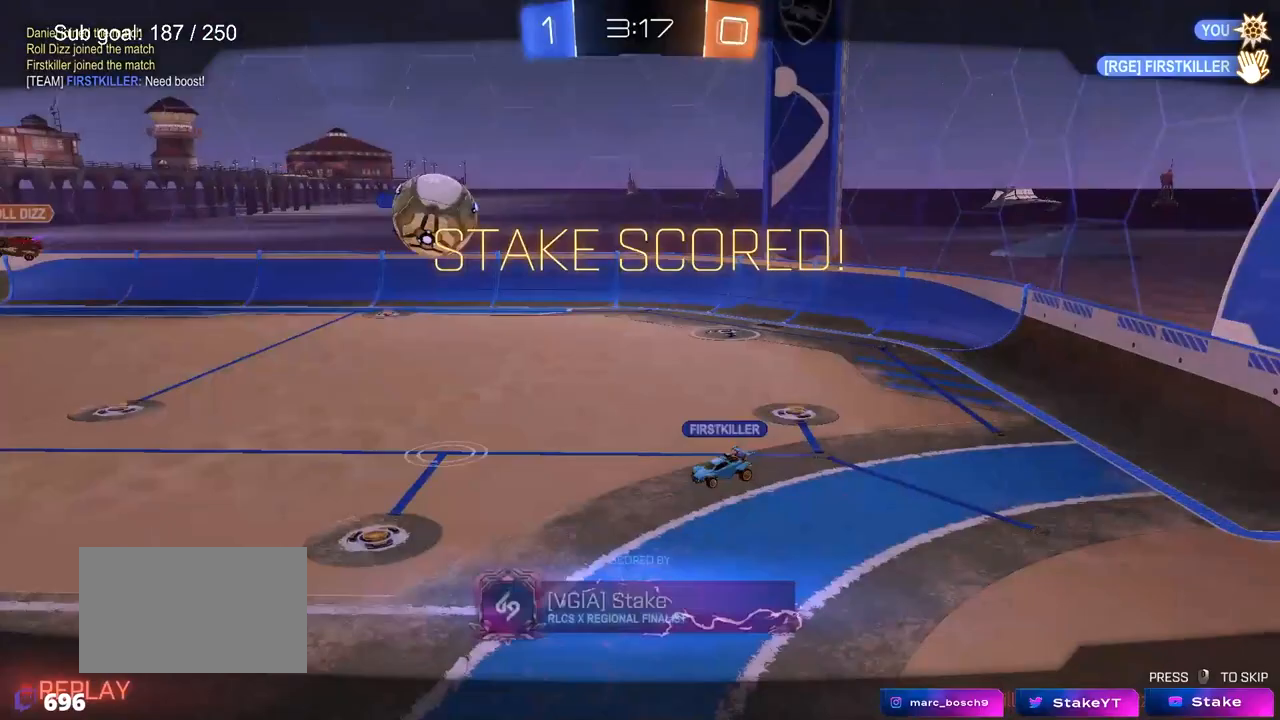
{"keys": [], "mouse": [], "mouse_move": "still", "events": [[67, "d", "up"]]}